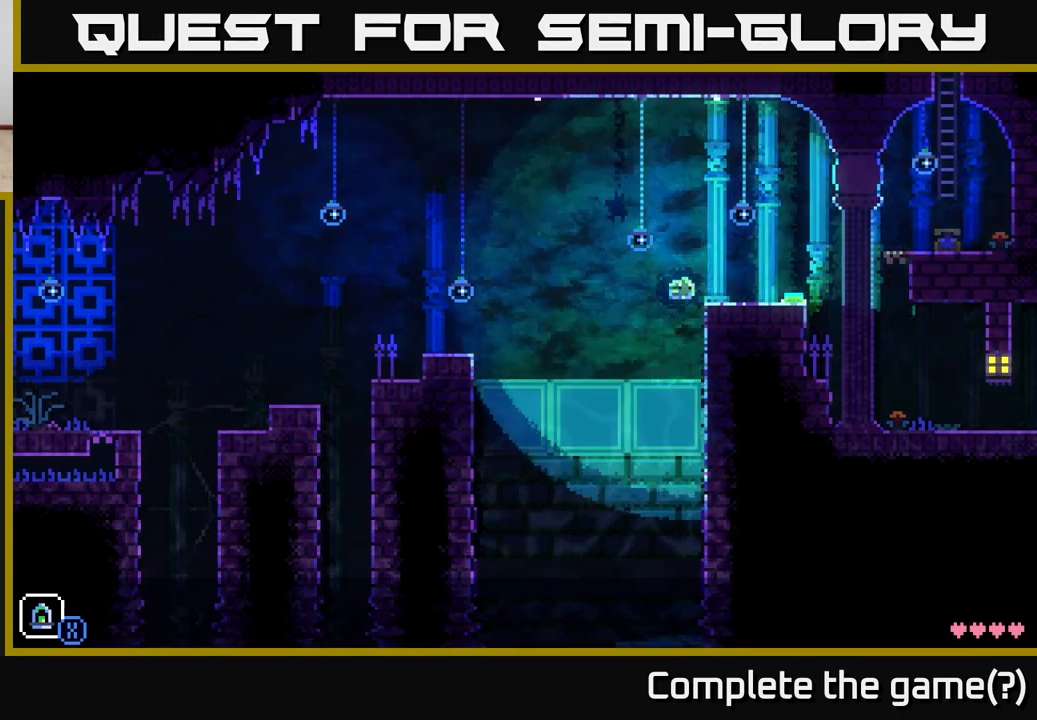
Gameplay with a controller (Xbox layout); each line is a JSON object with the inputs held at the frame after it. "events" lists button and stick changes between this image and that frame as [ms after this image, input, new state], when the widget could be followed in between.
{"buttons": [], "left_stick": "center", "right_stick": "center", "events": [[50, "left_stick", "center"], [100, "left_stick", "left"], [400, "left_stick", "center"]]}
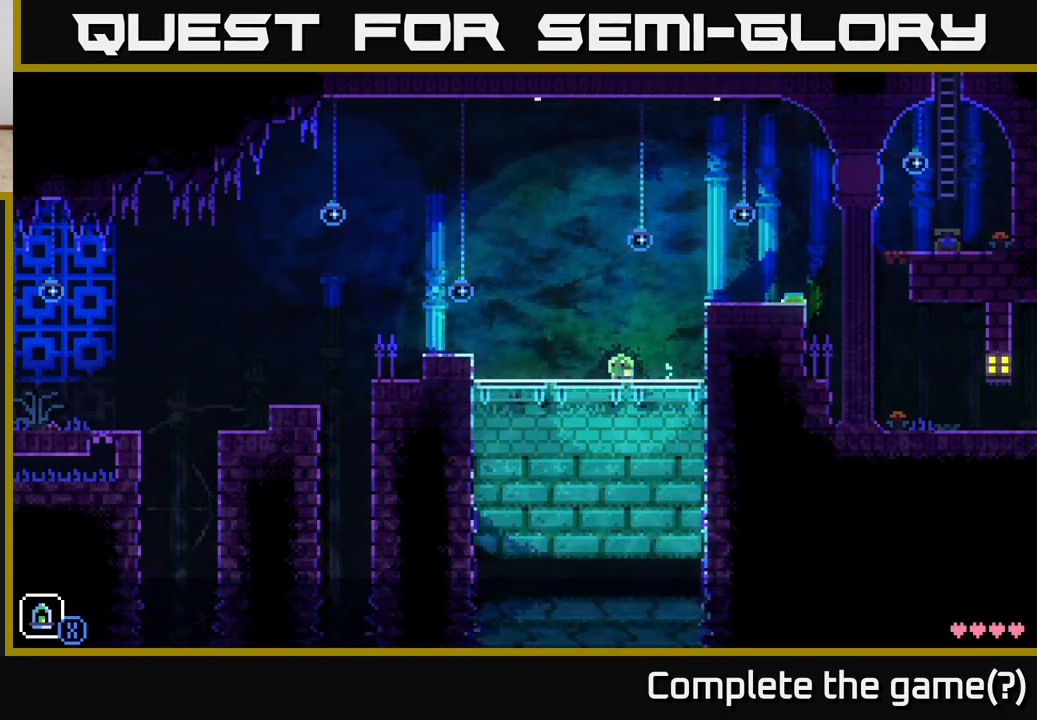
{"buttons": ["SELECT"], "left_stick": "center", "right_stick": "center", "events": [[350, "SELECT", "down"]]}
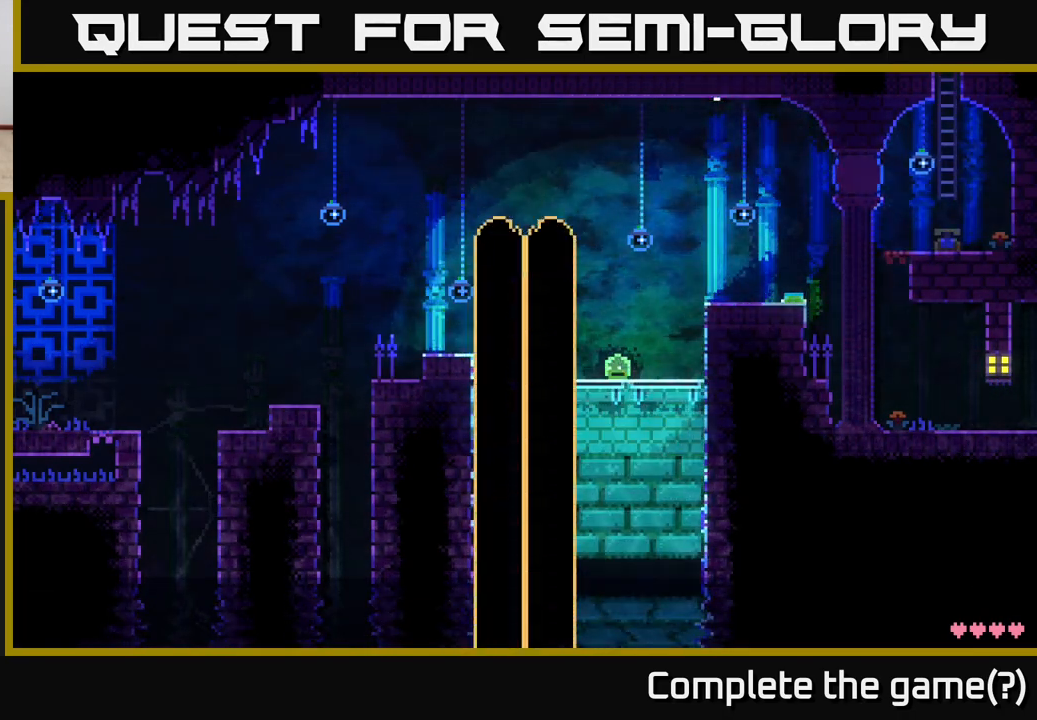
{"buttons": [], "left_stick": "center", "right_stick": "center", "events": [[33, "SELECT", "up"]]}
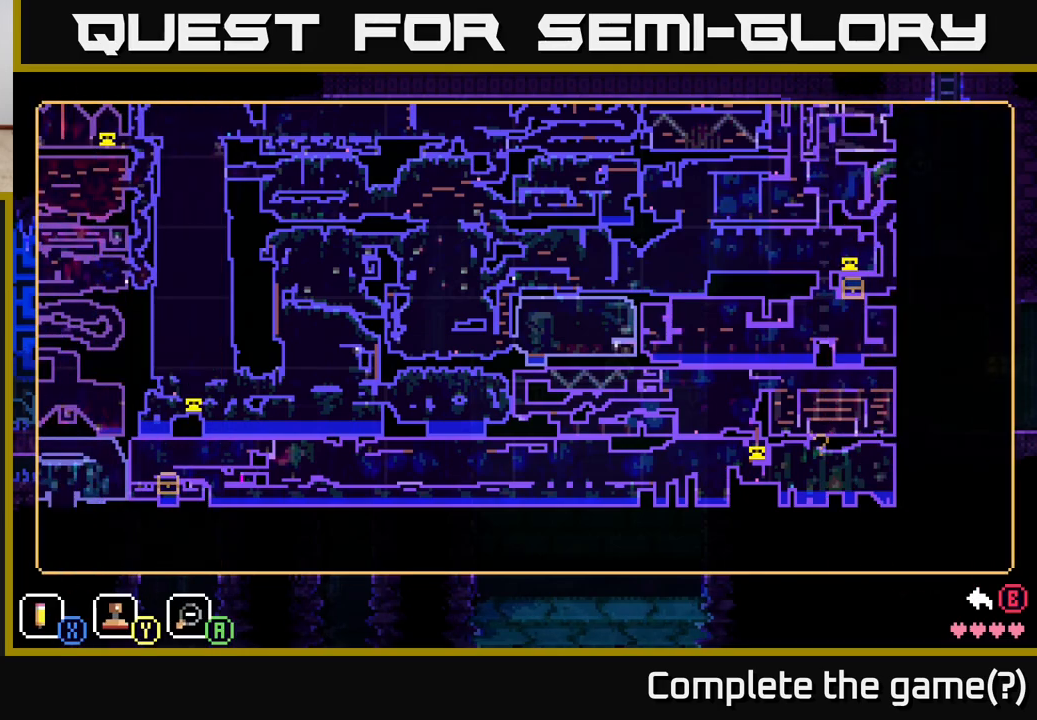
{"buttons": [], "left_stick": "center", "right_stick": "center", "events": []}
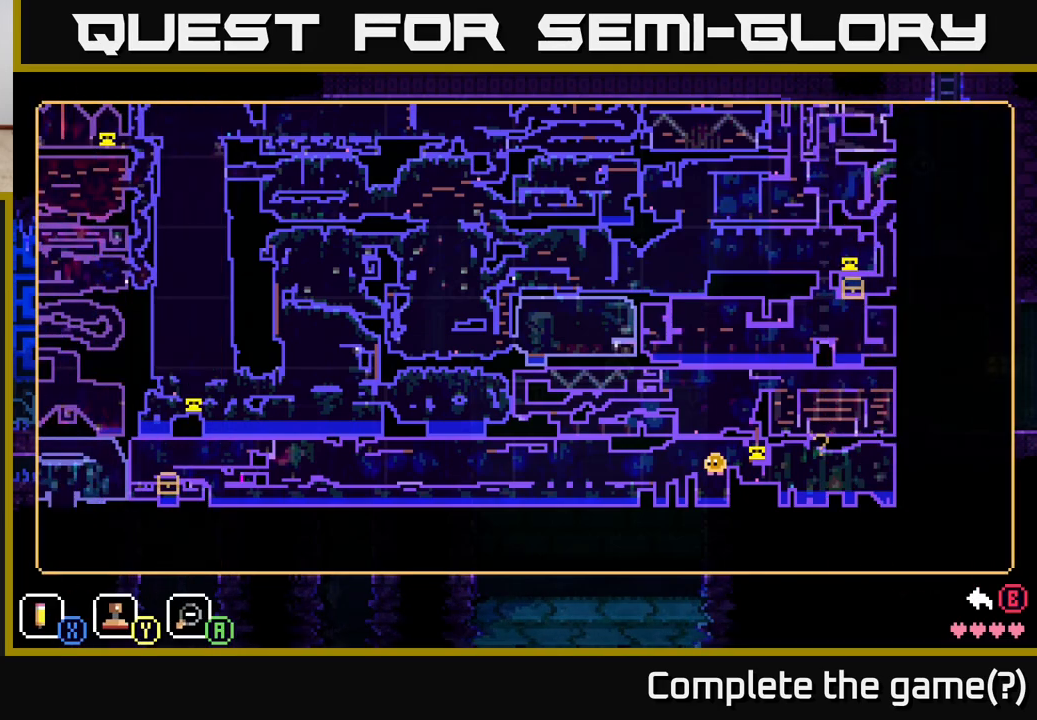
{"buttons": [], "left_stick": "center", "right_stick": "center", "events": []}
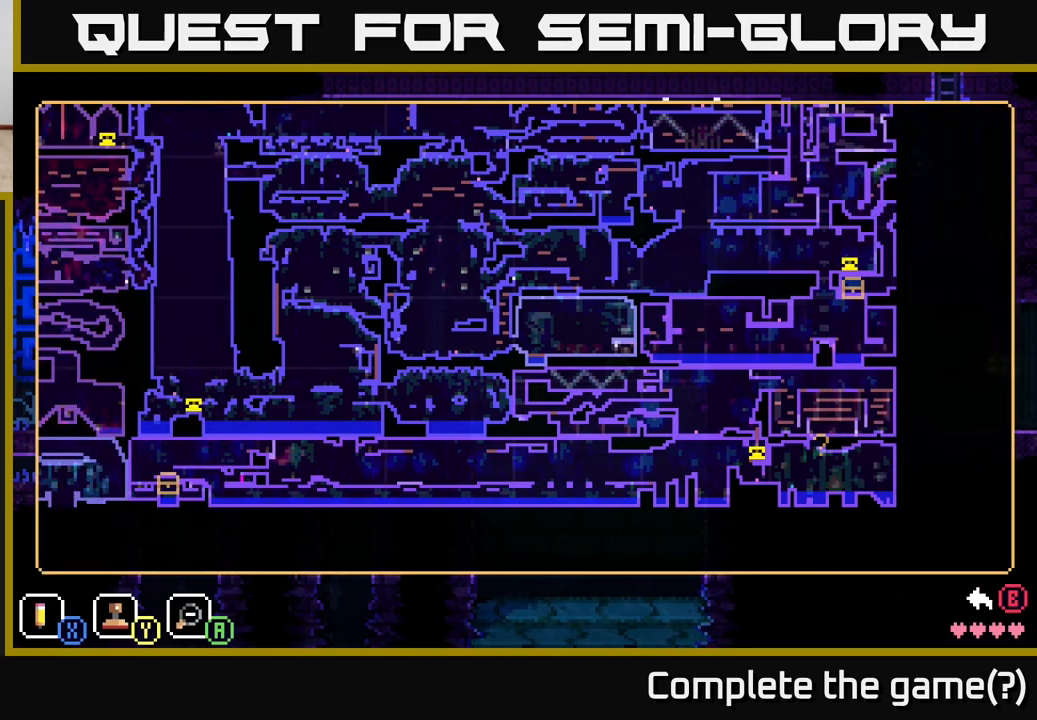
{"buttons": [], "left_stick": "center", "right_stick": "center", "events": [[383, "SELECT", "down"], [467, "SELECT", "up"]]}
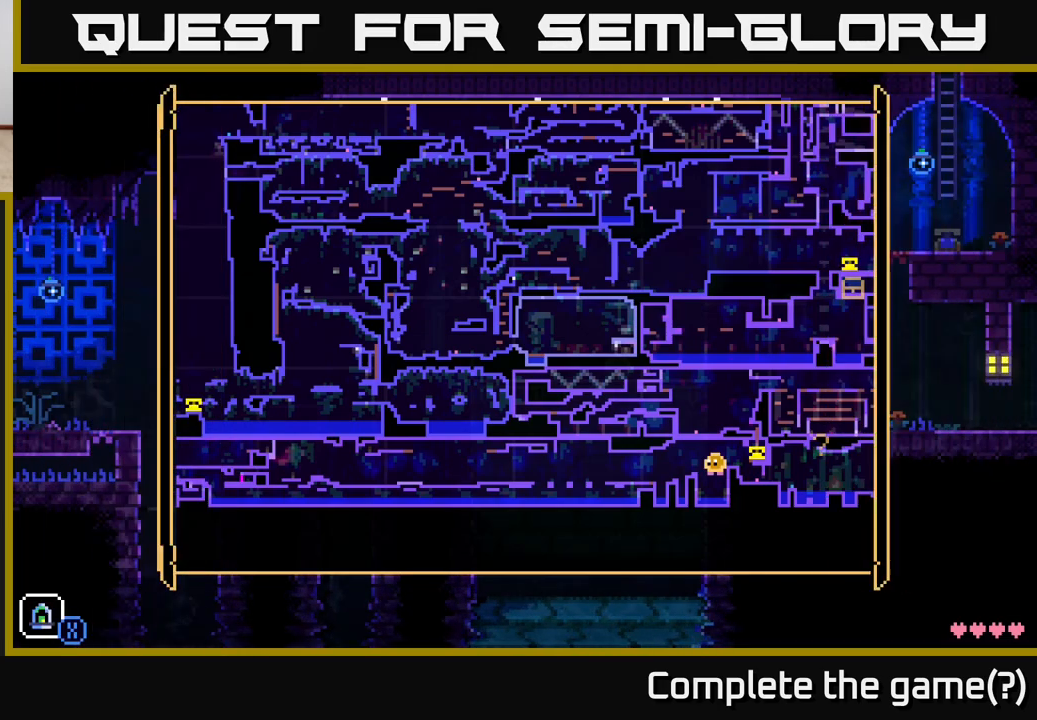
{"buttons": ["A"], "left_stick": "right", "right_stick": "center", "events": [[233, "left_stick", "right"], [350, "A", "down"]]}
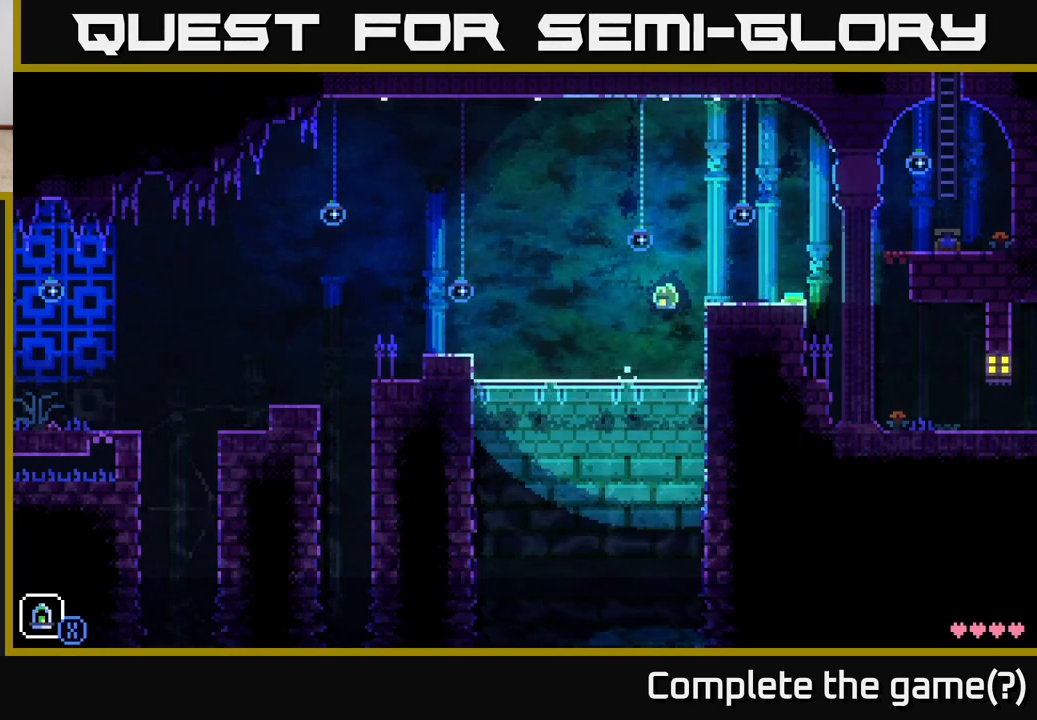
{"buttons": [], "left_stick": "right", "right_stick": "center", "events": [[100, "A", "up"]]}
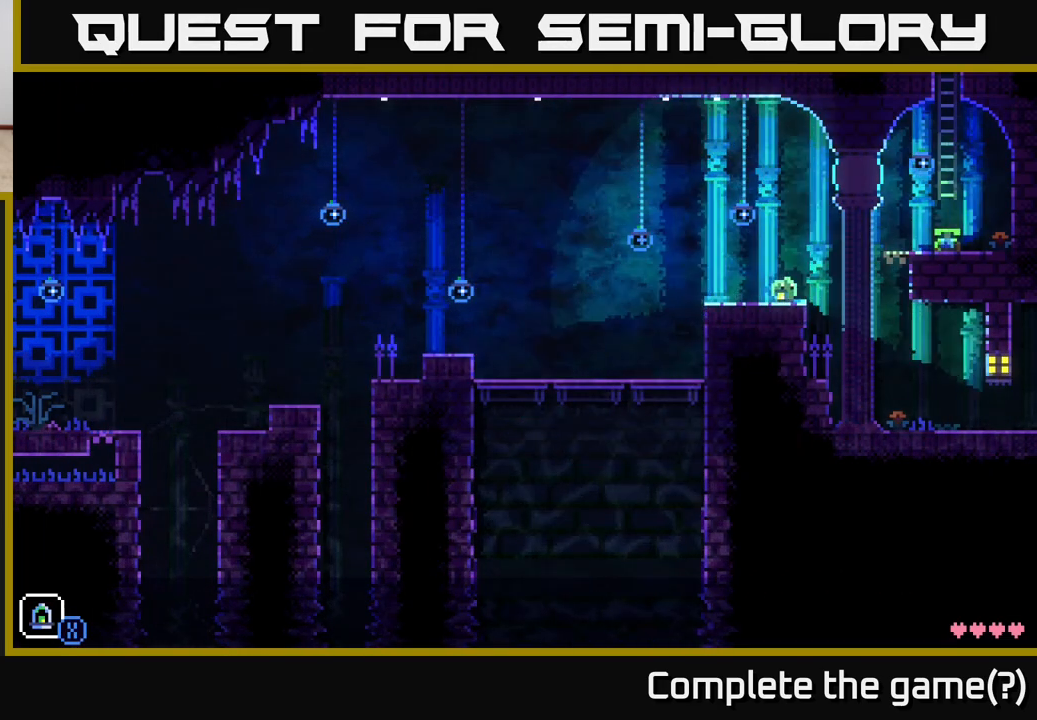
{"buttons": [], "left_stick": "right", "right_stick": "center", "events": []}
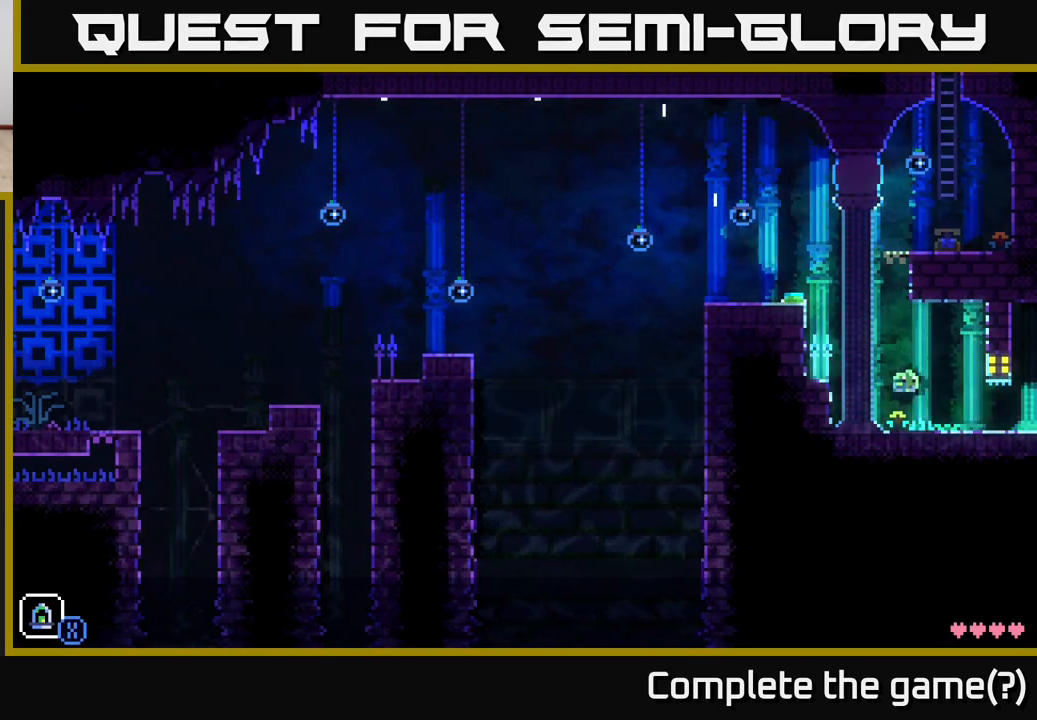
{"buttons": [], "left_stick": "right", "right_stick": "center", "events": []}
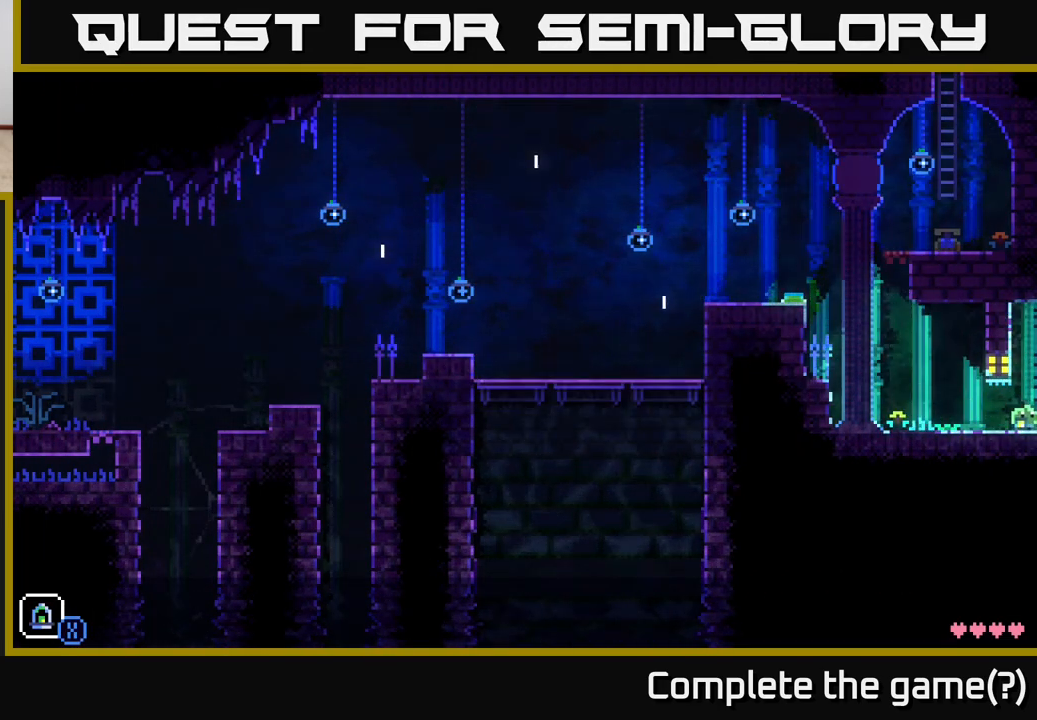
{"buttons": [], "left_stick": "right", "right_stick": "center", "events": [[133, "left_stick", "center"], [450, "left_stick", "right"]]}
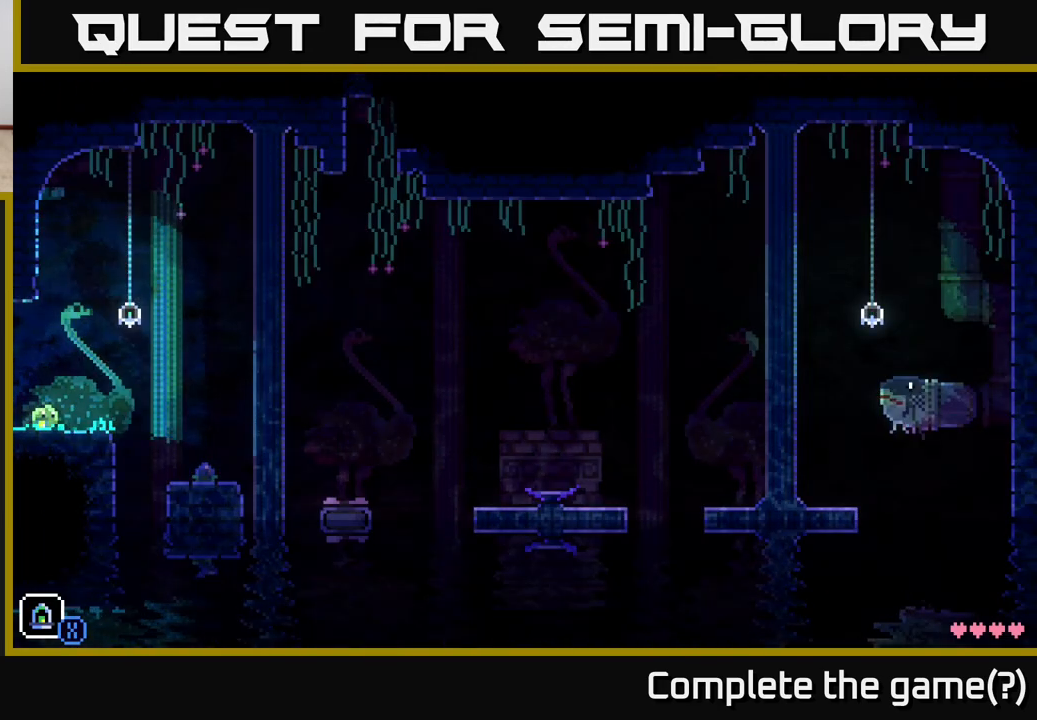
{"buttons": [], "left_stick": "right", "right_stick": "center", "events": [[250, "A", "down"], [400, "A", "up"]]}
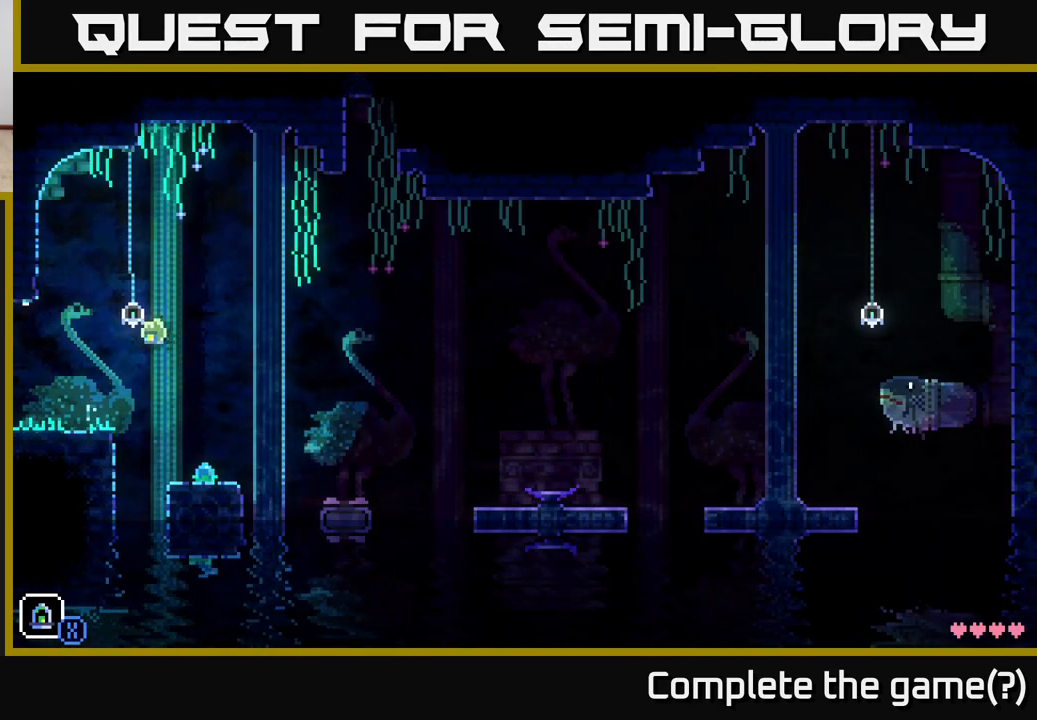
{"buttons": [], "left_stick": "center", "right_stick": "center", "events": [[233, "left_stick", "center"]]}
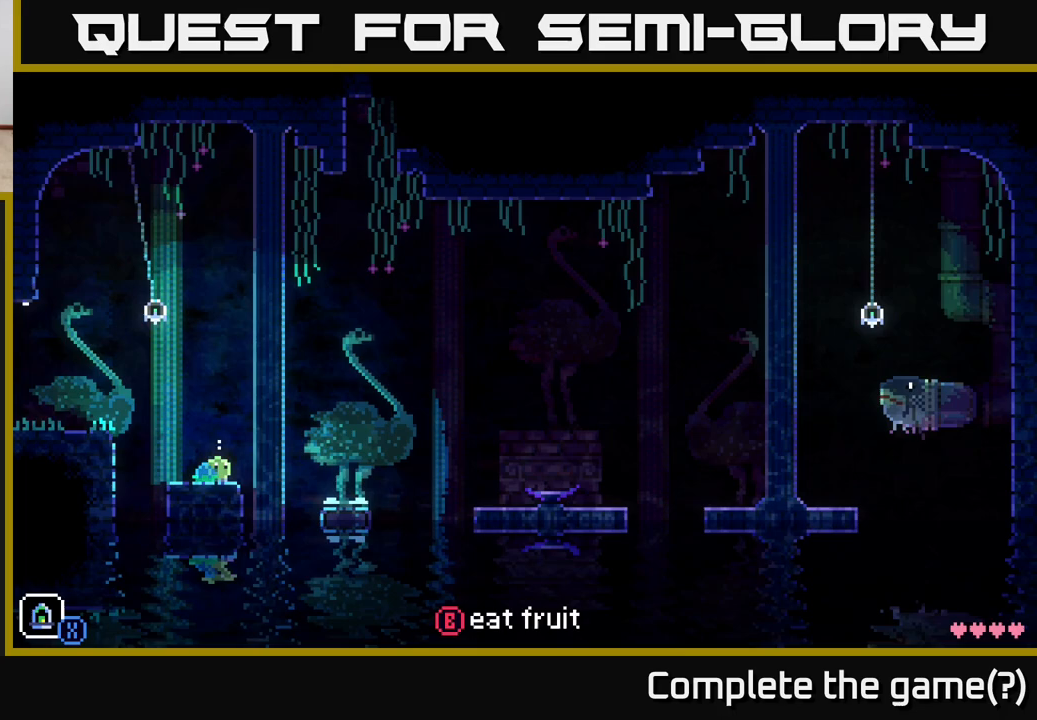
{"buttons": [], "left_stick": "right", "right_stick": "center", "events": [[50, "B", "down"], [183, "B", "up"], [483, "left_stick", "right"]]}
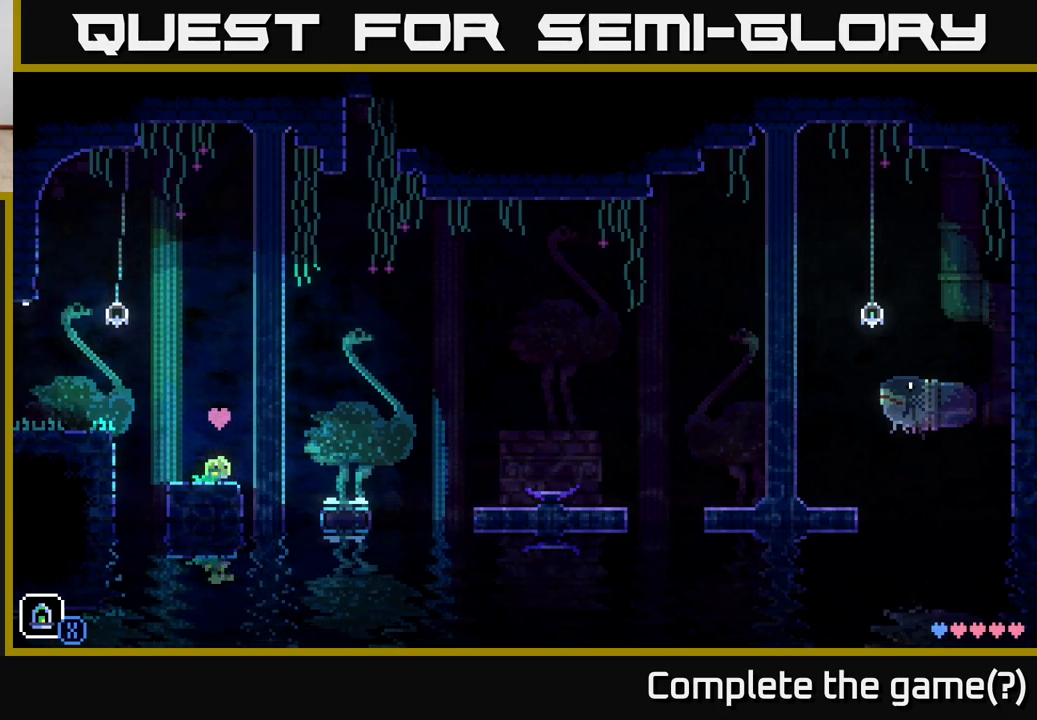
{"buttons": [], "left_stick": "right", "right_stick": "center", "events": [[133, "A", "down"], [283, "A", "up"]]}
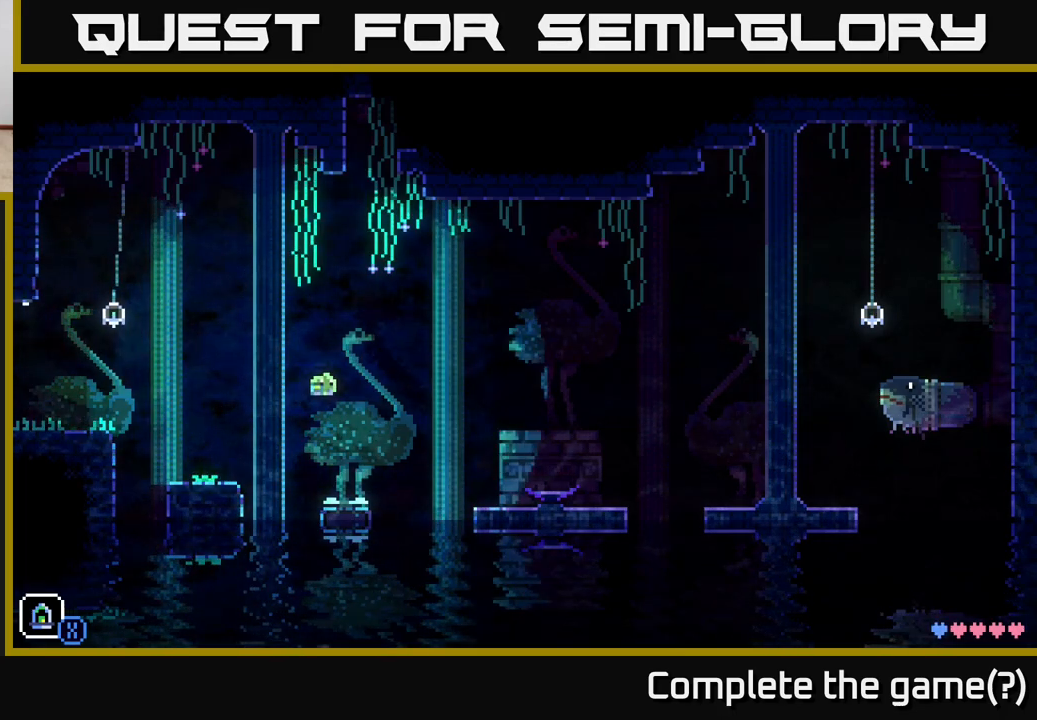
{"buttons": ["A"], "left_stick": "right", "right_stick": "center", "events": [[83, "left_stick", "center"], [283, "left_stick", "right"], [467, "A", "down"]]}
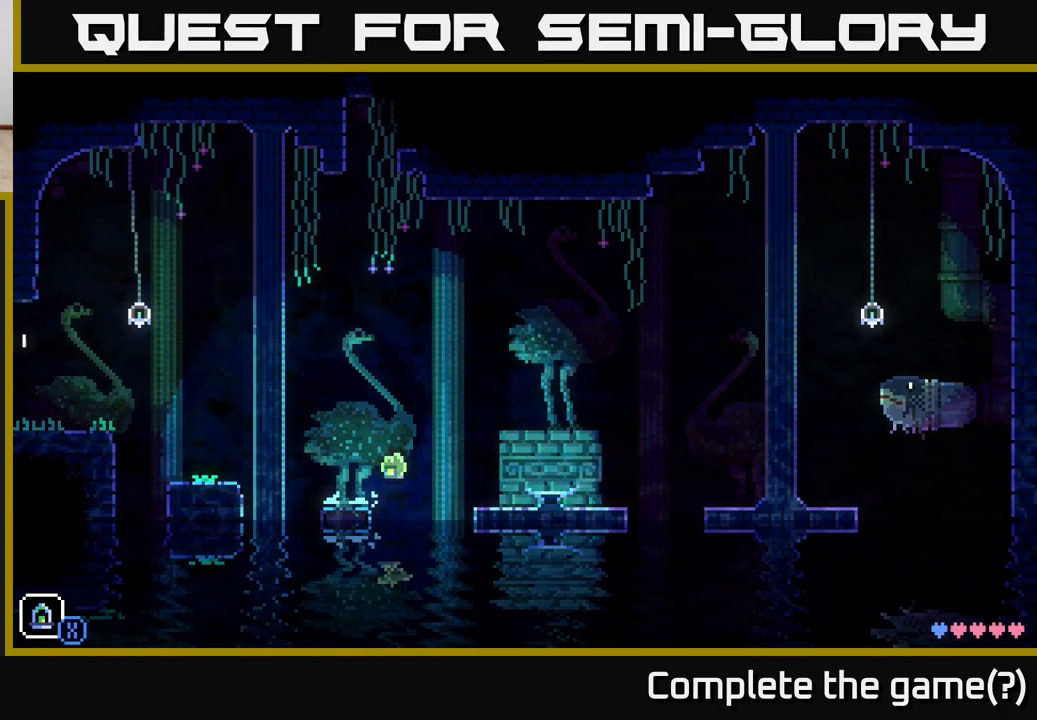
{"buttons": [], "left_stick": "right", "right_stick": "center", "events": [[267, "A", "up"]]}
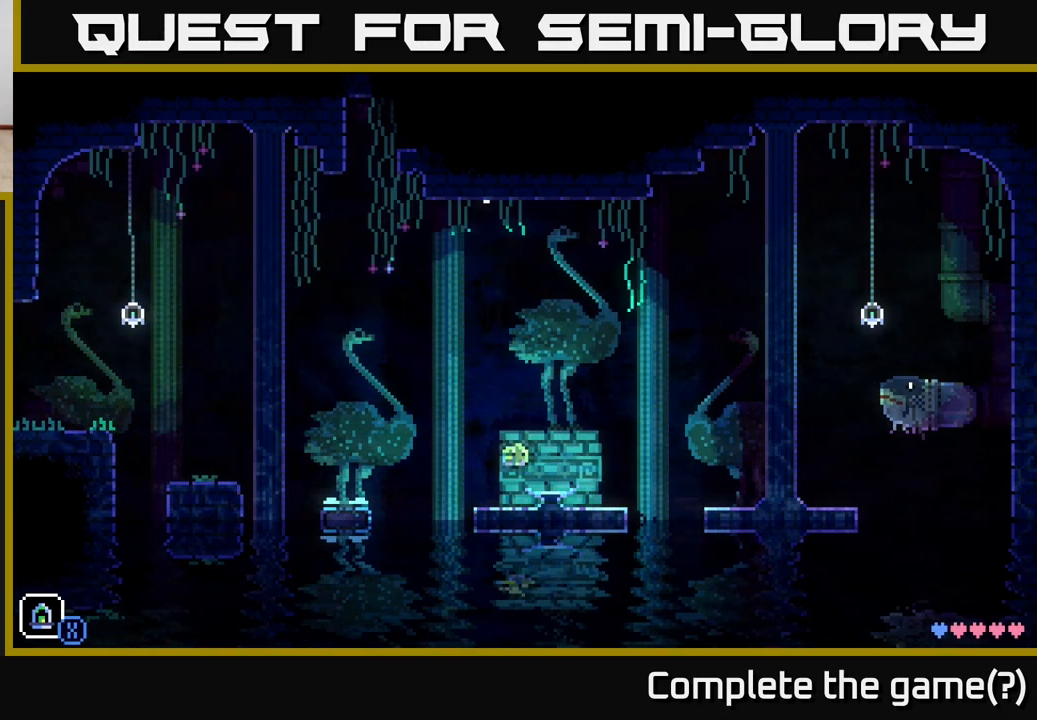
{"buttons": [], "left_stick": "center", "right_stick": "center", "events": [[217, "left_stick", "center"]]}
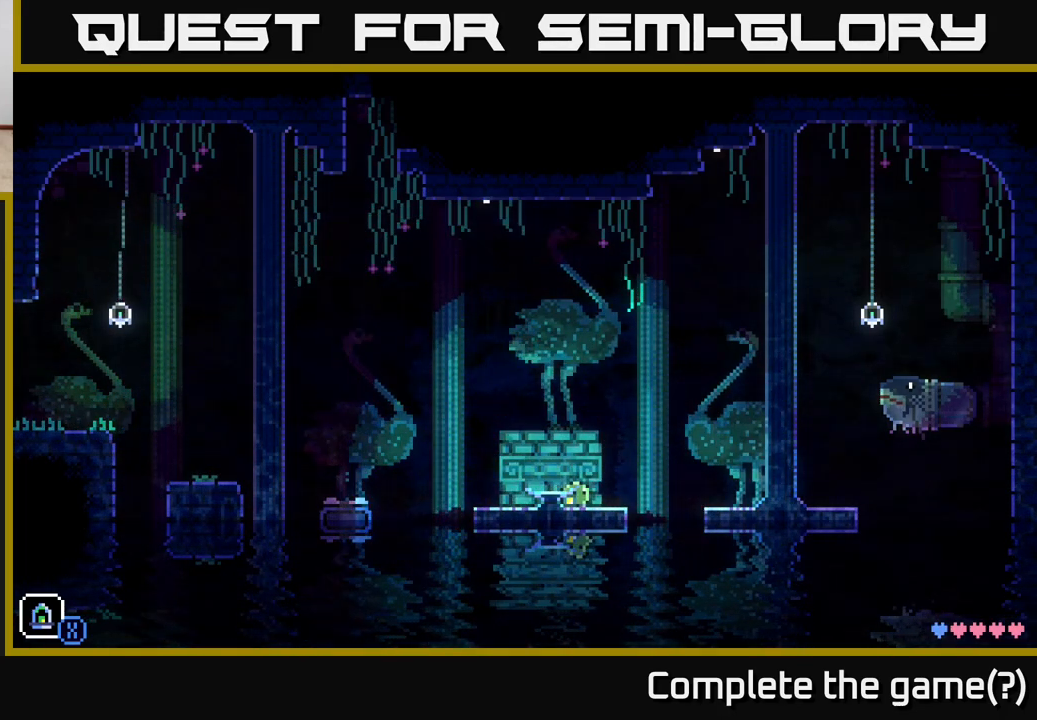
{"buttons": ["A"], "left_stick": "right", "right_stick": "center", "events": [[67, "left_stick", "right"], [350, "A", "down"]]}
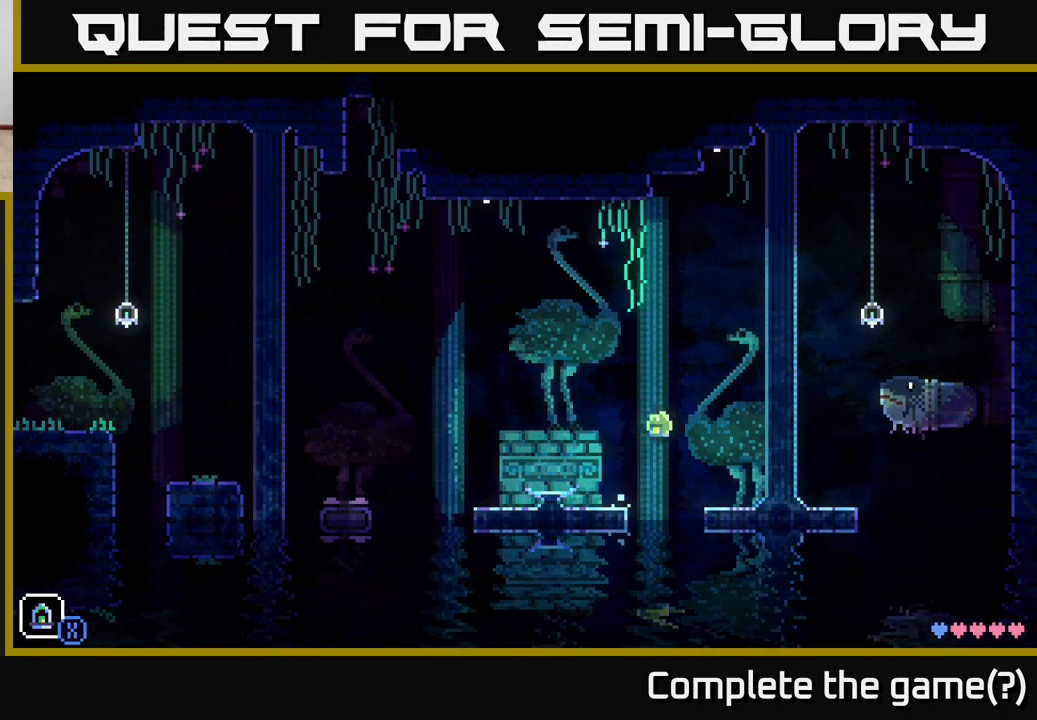
{"buttons": [], "left_stick": "right", "right_stick": "center", "events": [[133, "A", "up"]]}
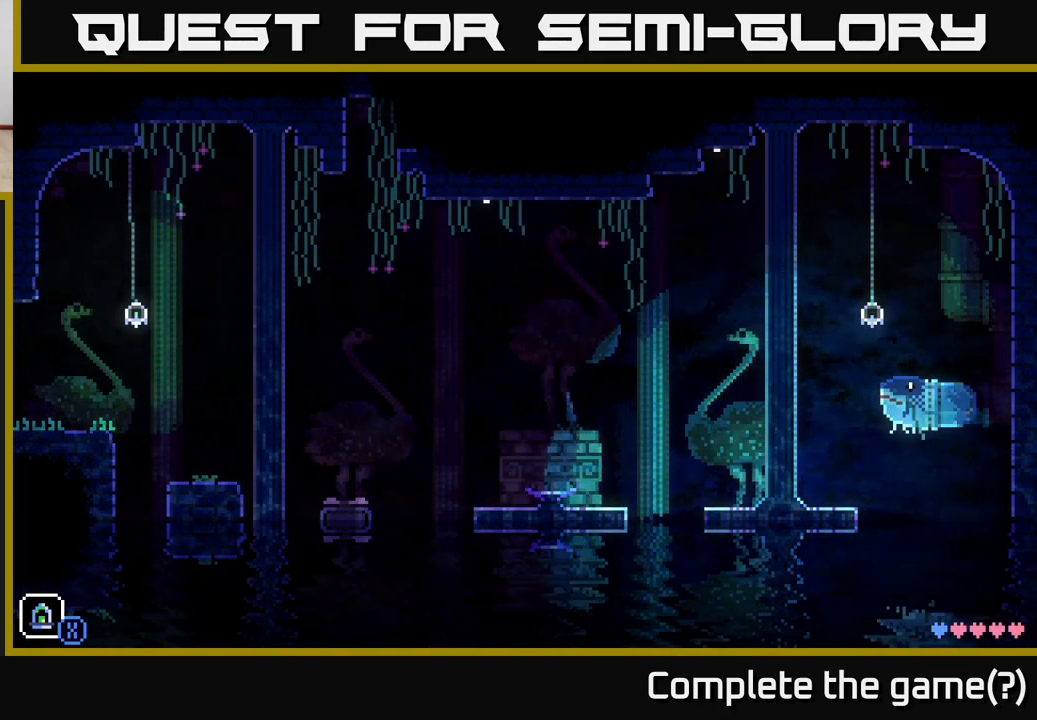
{"buttons": [], "left_stick": "center", "right_stick": "center", "events": [[67, "A", "down"], [233, "left_stick", "left"], [317, "A", "up"], [400, "left_stick", "center"]]}
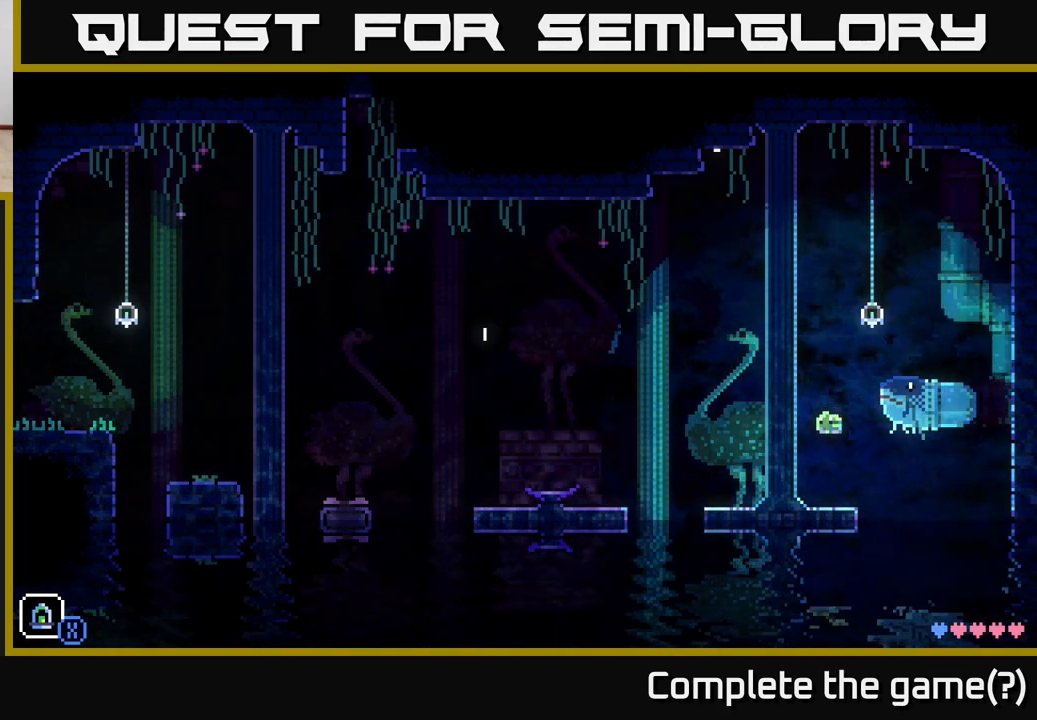
{"buttons": ["A"], "left_stick": "center", "right_stick": "center", "events": [[300, "left_stick", "right"], [400, "A", "down"], [483, "left_stick", "center"]]}
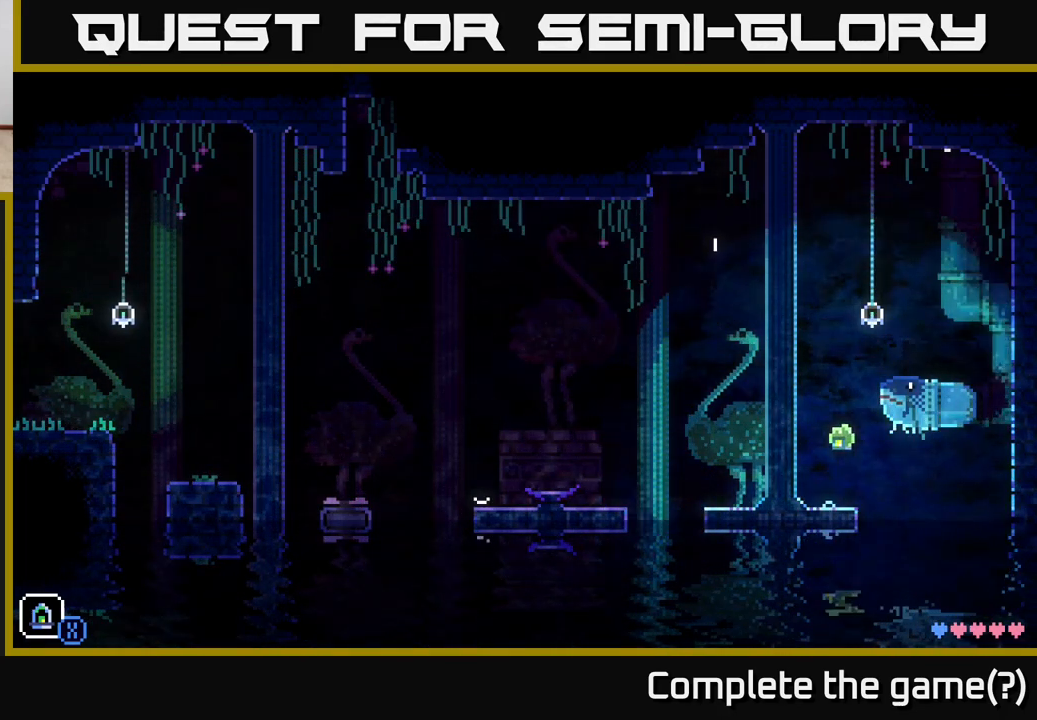
{"buttons": [], "left_stick": "center", "right_stick": "center", "events": [[67, "left_stick", "left"], [250, "A", "up"], [283, "left_stick", "center"]]}
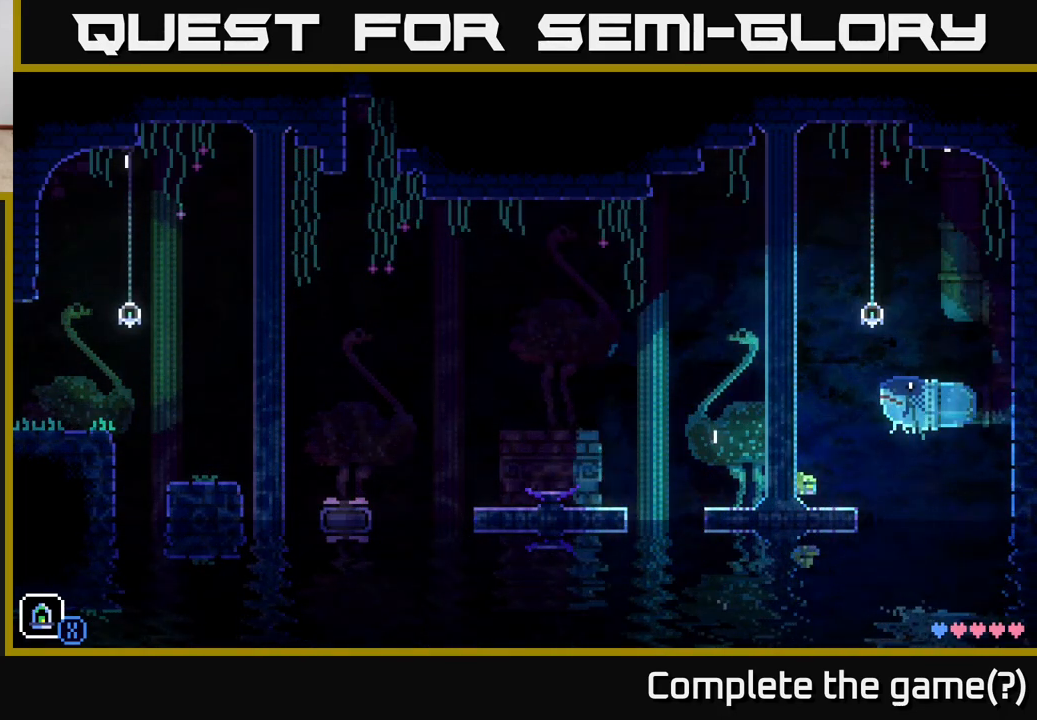
{"buttons": [], "left_stick": "center", "right_stick": "center", "events": []}
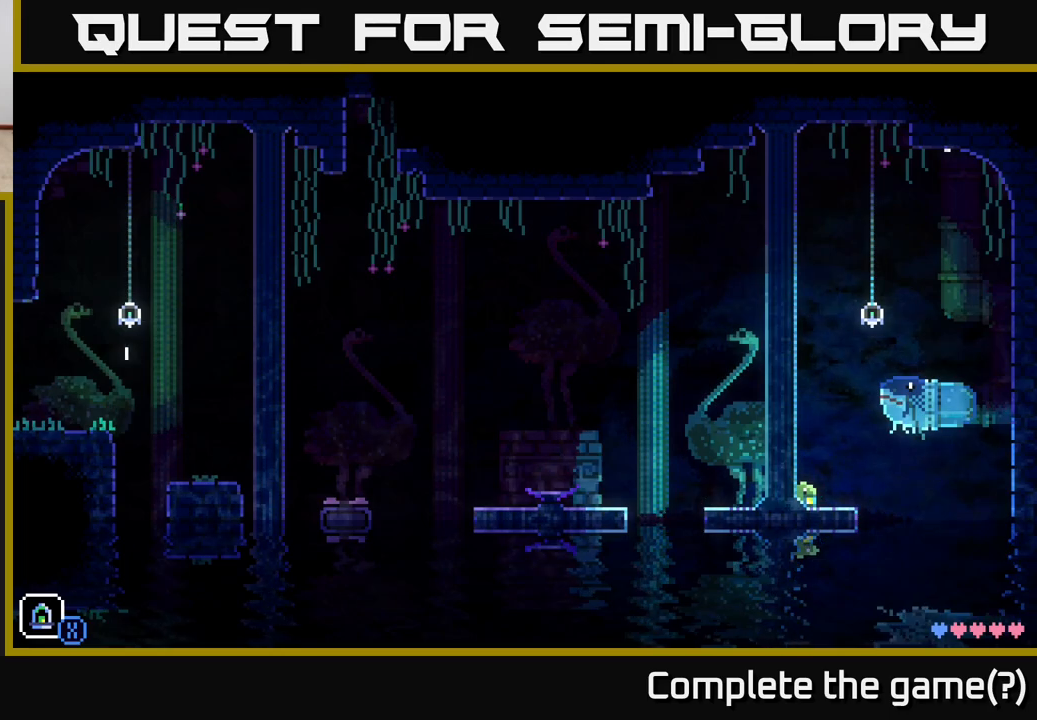
{"buttons": [], "left_stick": "center", "right_stick": "center", "events": [[250, "SELECT", "down"], [433, "SELECT", "up"]]}
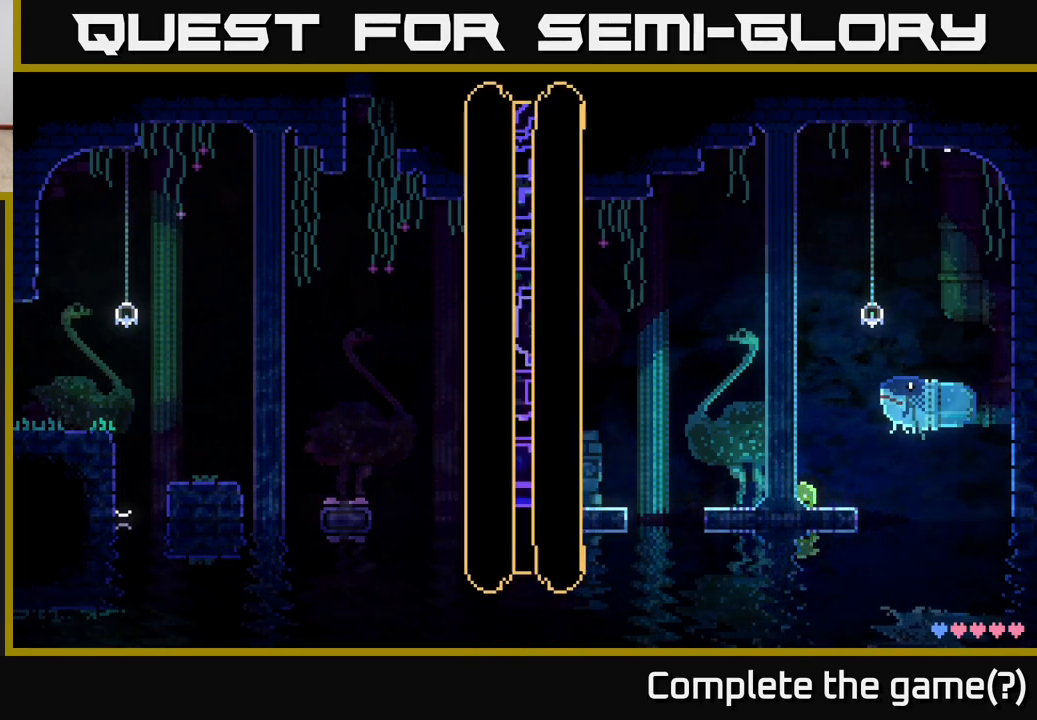
{"buttons": [], "left_stick": "center", "right_stick": "center", "events": []}
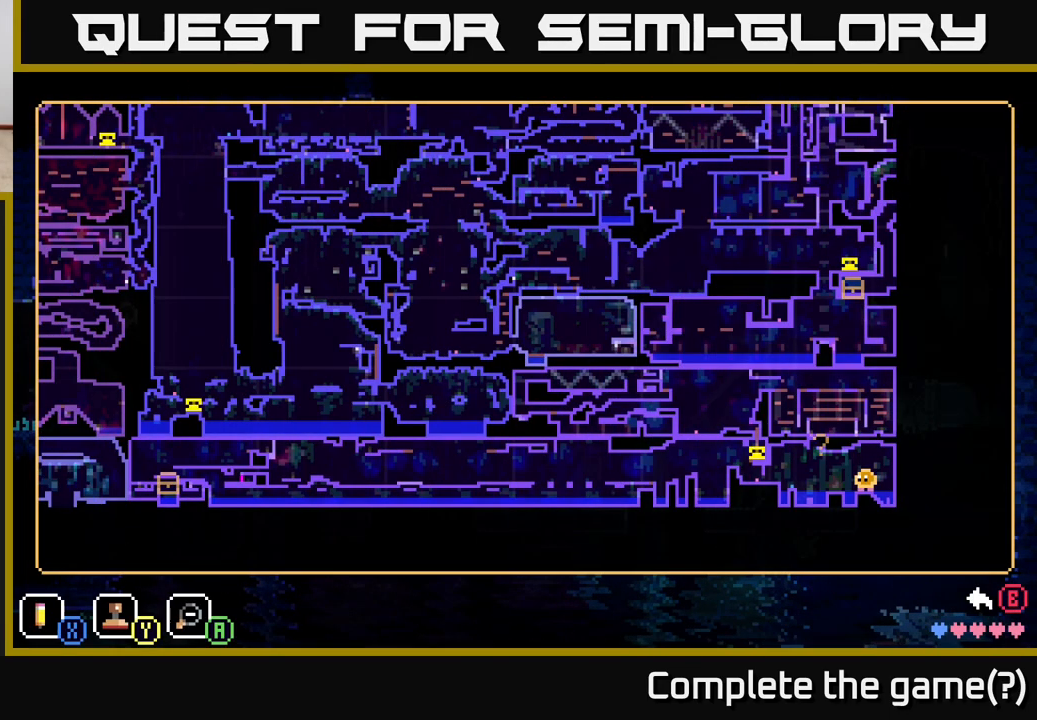
{"buttons": [], "left_stick": "center", "right_stick": "center", "events": []}
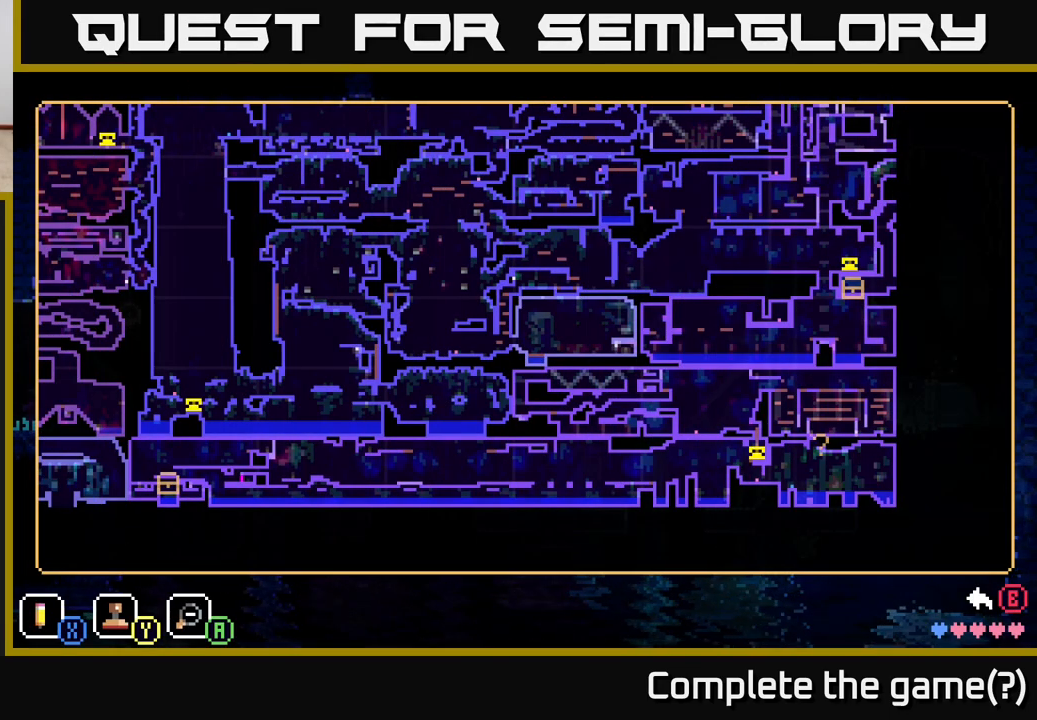
{"buttons": [], "left_stick": "left", "right_stick": "center", "events": [[83, "SELECT", "down"], [200, "SELECT", "up"], [383, "left_stick", "left"]]}